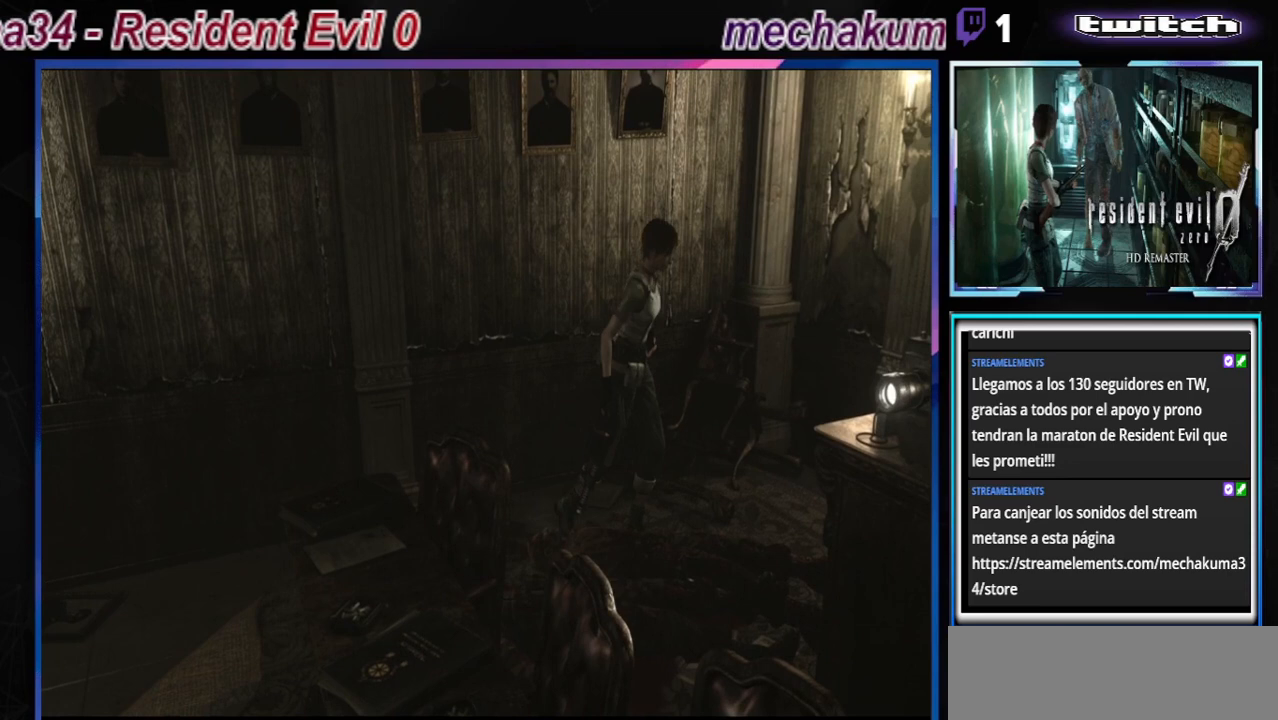
Gameplay with a controller (Xbox layout); each line is a JSON object with the inputs held at the frame after it. "events" lists button and stick changes between this image and that frame as [ms after this image, input, new state], when the widget could be followed in between. Not read: L3 R3 right_stick.
{"buttons": ["B"], "left_stick": "up-right", "events": []}
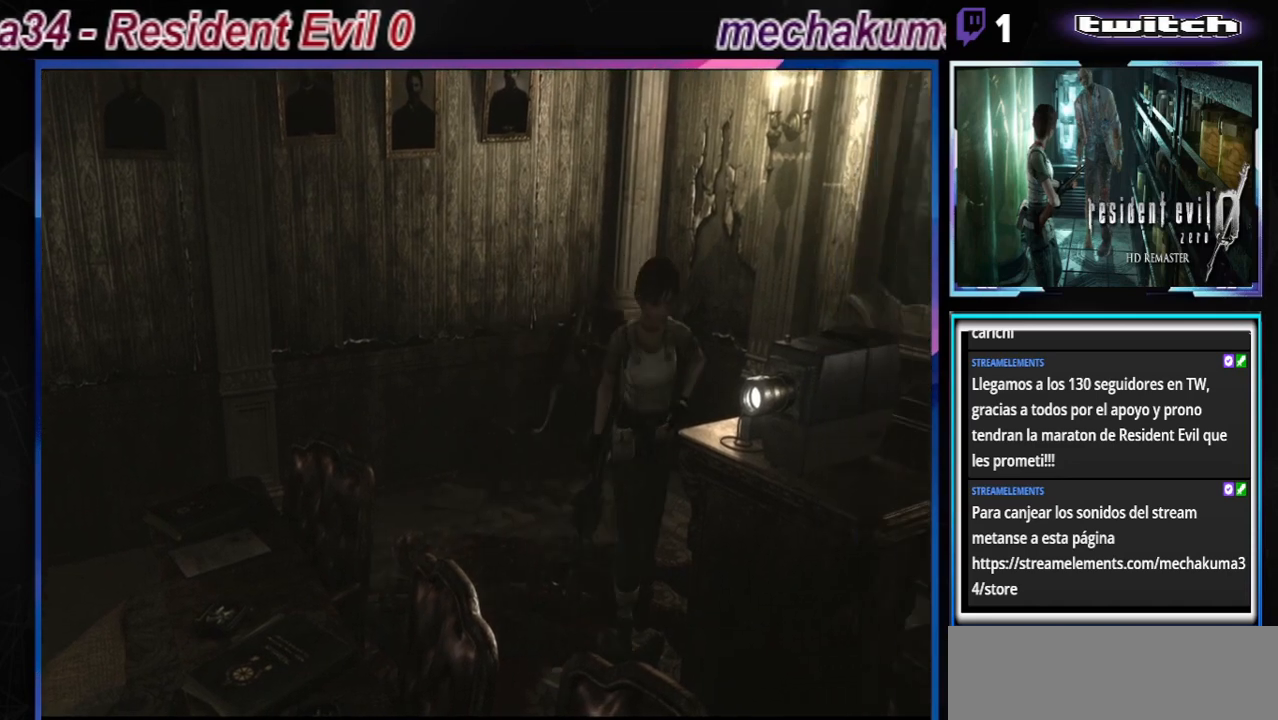
{"buttons": ["B"], "left_stick": "up-left", "events": [[100, "left_stick", "up"], [367, "left_stick", "up-left"]]}
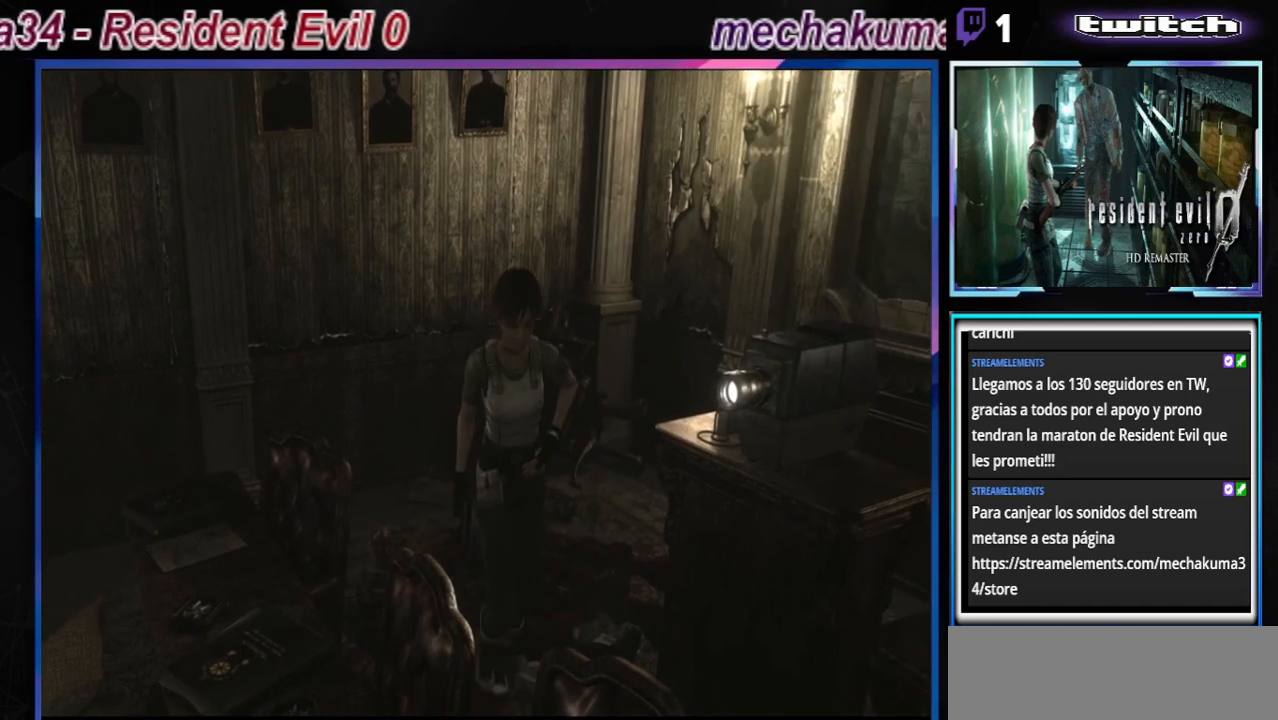
{"buttons": ["A", "B"], "left_stick": "up-left", "events": [[333, "A", "down"]]}
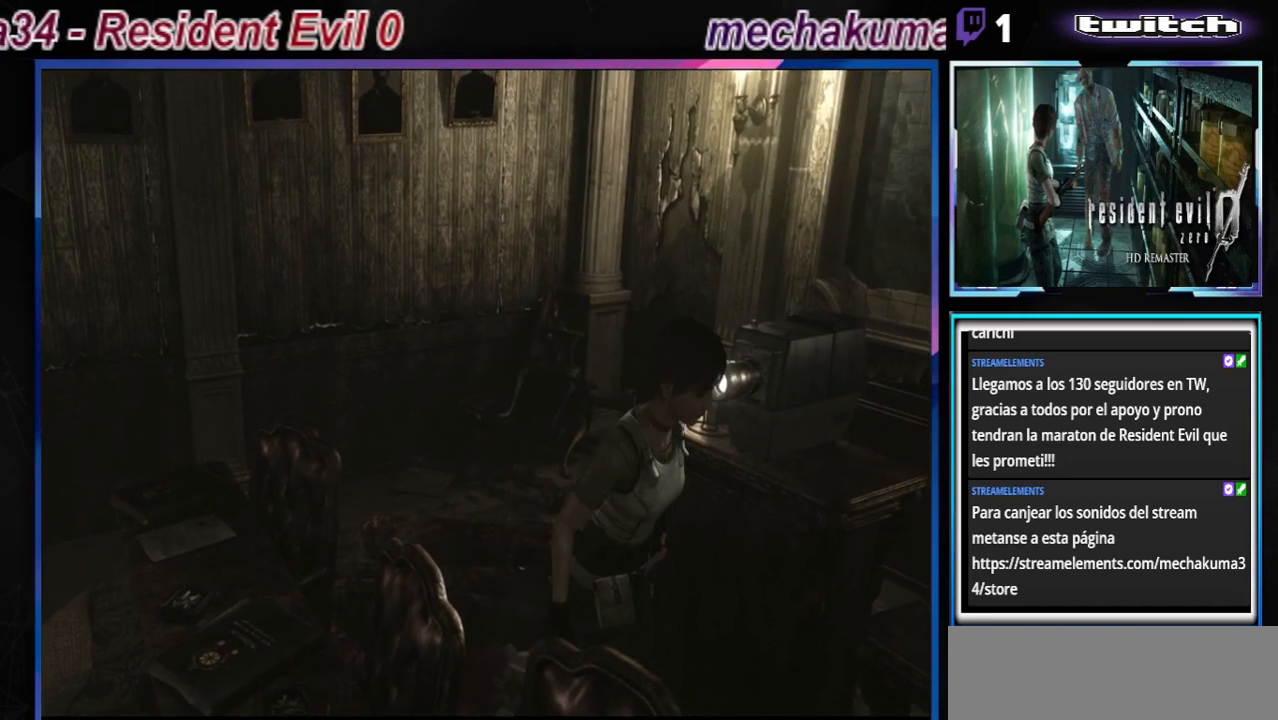
{"buttons": ["B"], "left_stick": "up", "events": [[33, "A", "up"], [300, "left_stick", "up"]]}
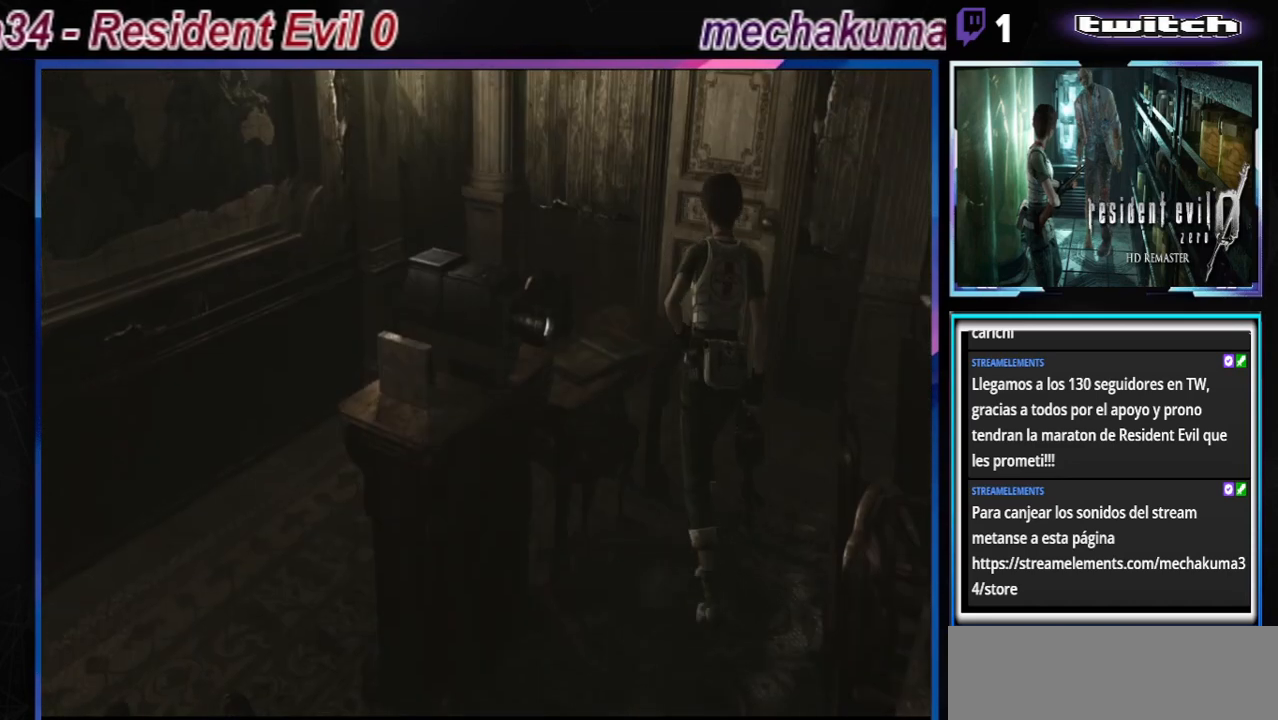
{"buttons": ["B"], "left_stick": "up-left", "events": [[67, "A", "down"], [233, "A", "up"], [333, "left_stick", "up-left"]]}
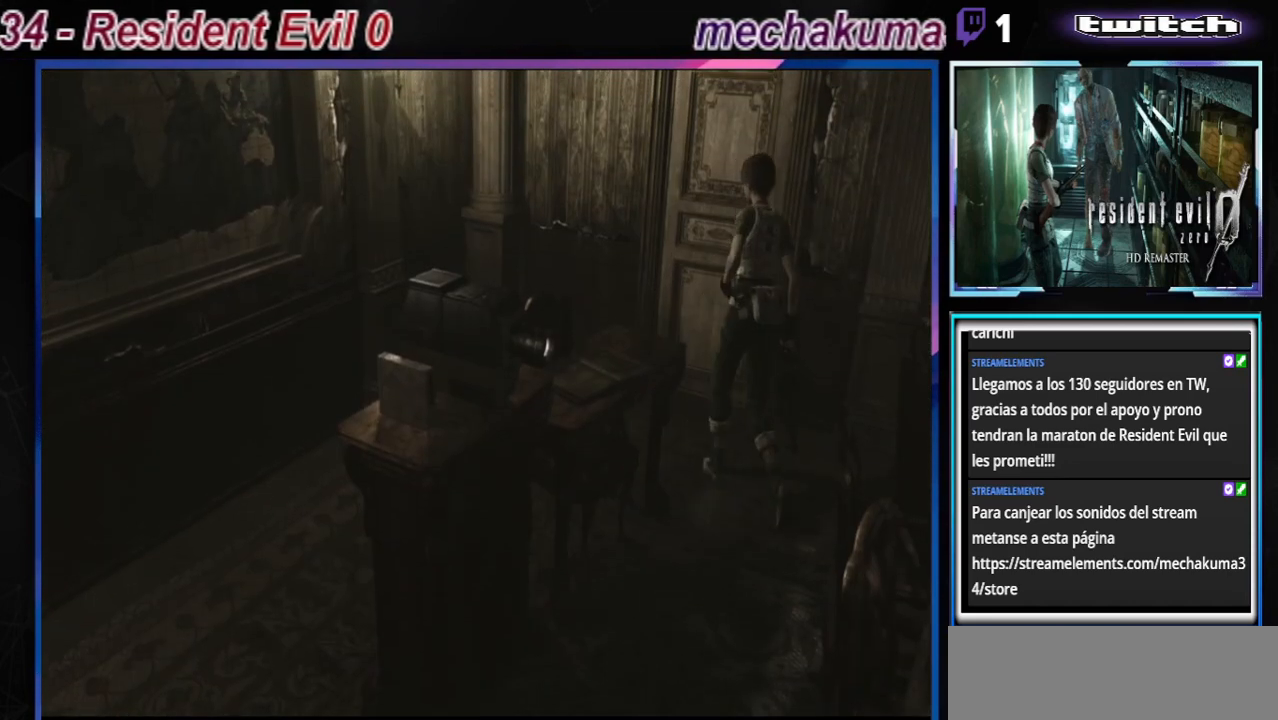
{"buttons": ["B"], "left_stick": "up-left", "events": []}
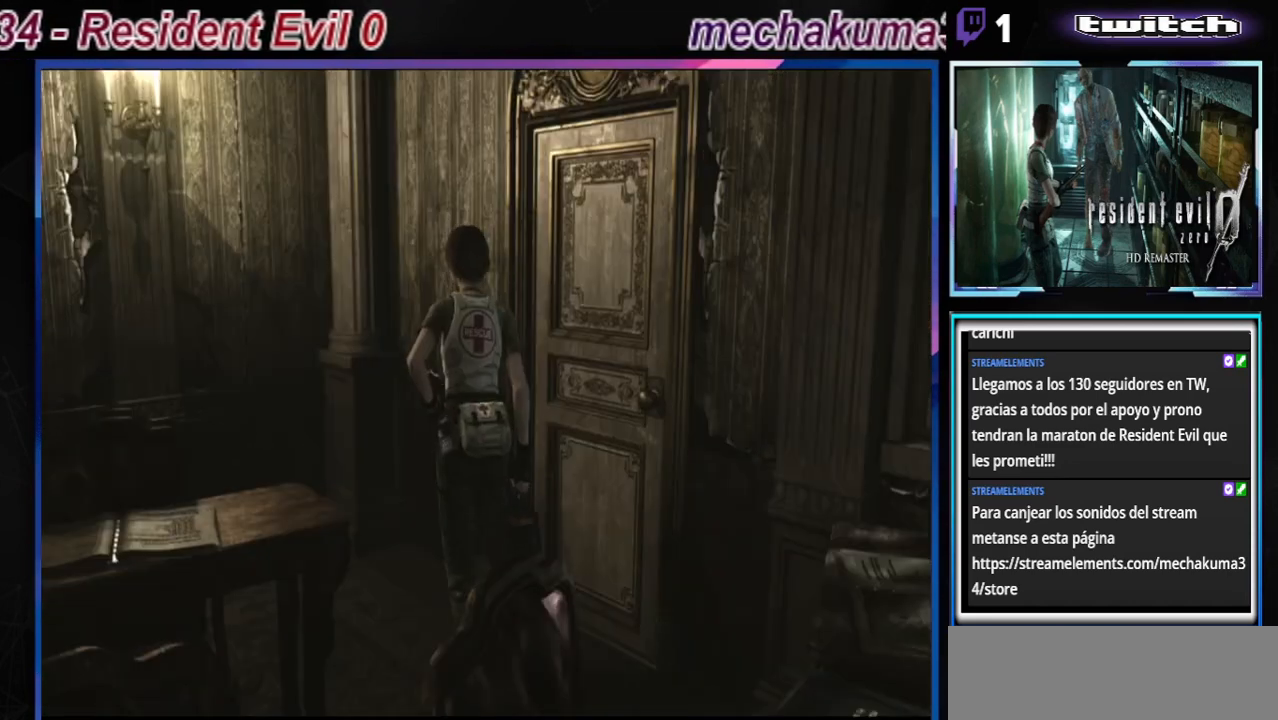
{"buttons": ["B"], "left_stick": "up-left", "events": []}
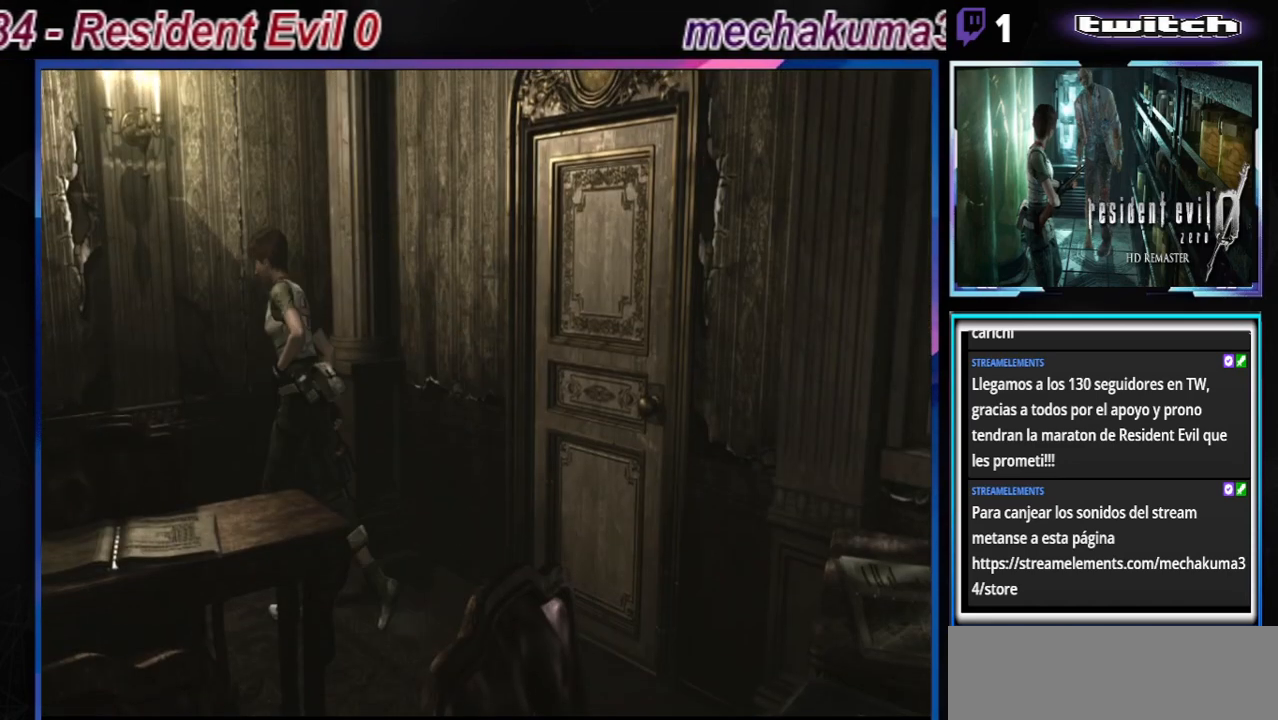
{"buttons": ["B"], "left_stick": "up-left", "events": [[200, "A", "down"], [367, "A", "up"]]}
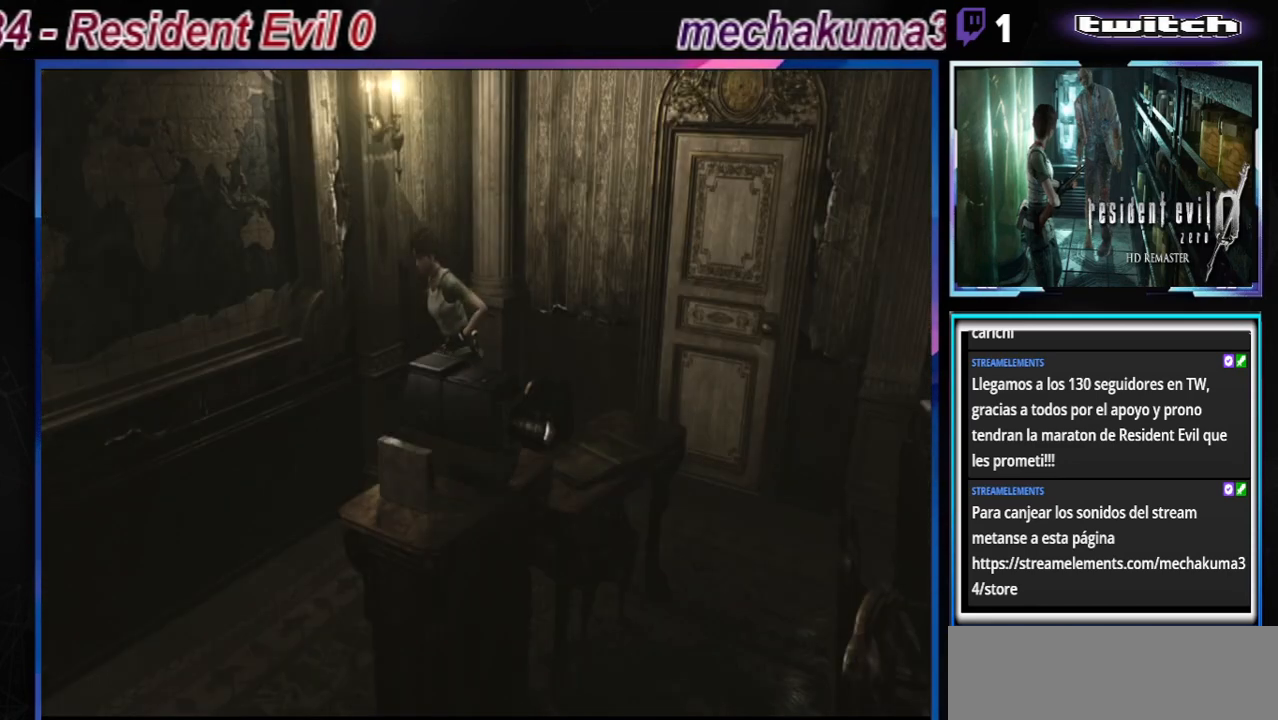
{"buttons": ["B"], "left_stick": "up", "events": [[367, "left_stick", "up"]]}
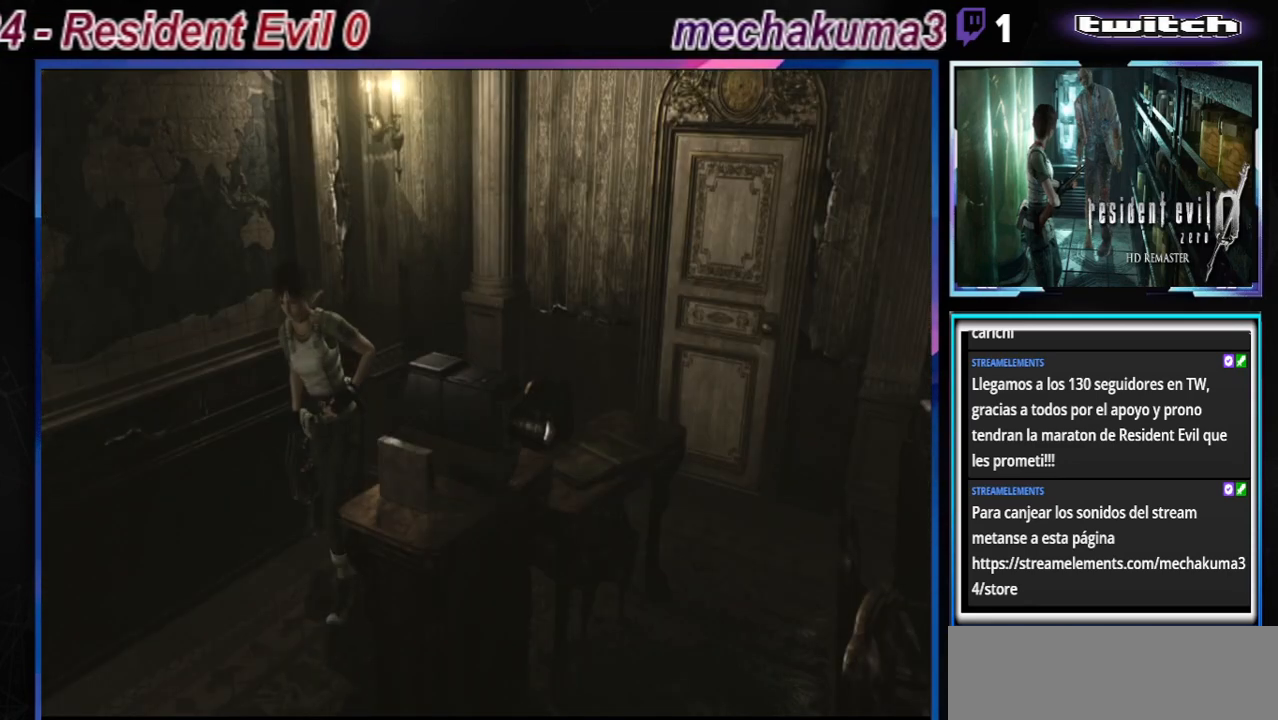
{"buttons": ["B"], "left_stick": "up-right", "events": [[467, "left_stick", "up-right"]]}
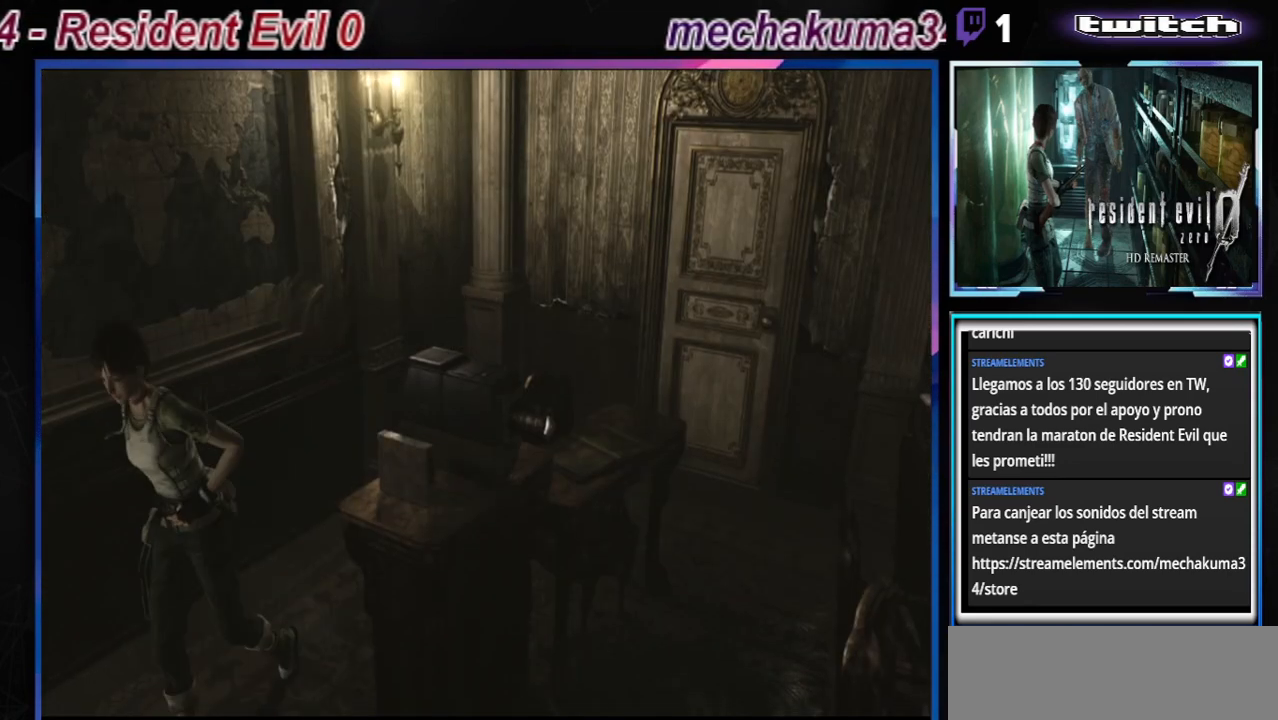
{"buttons": ["B"], "left_stick": "up-right", "events": []}
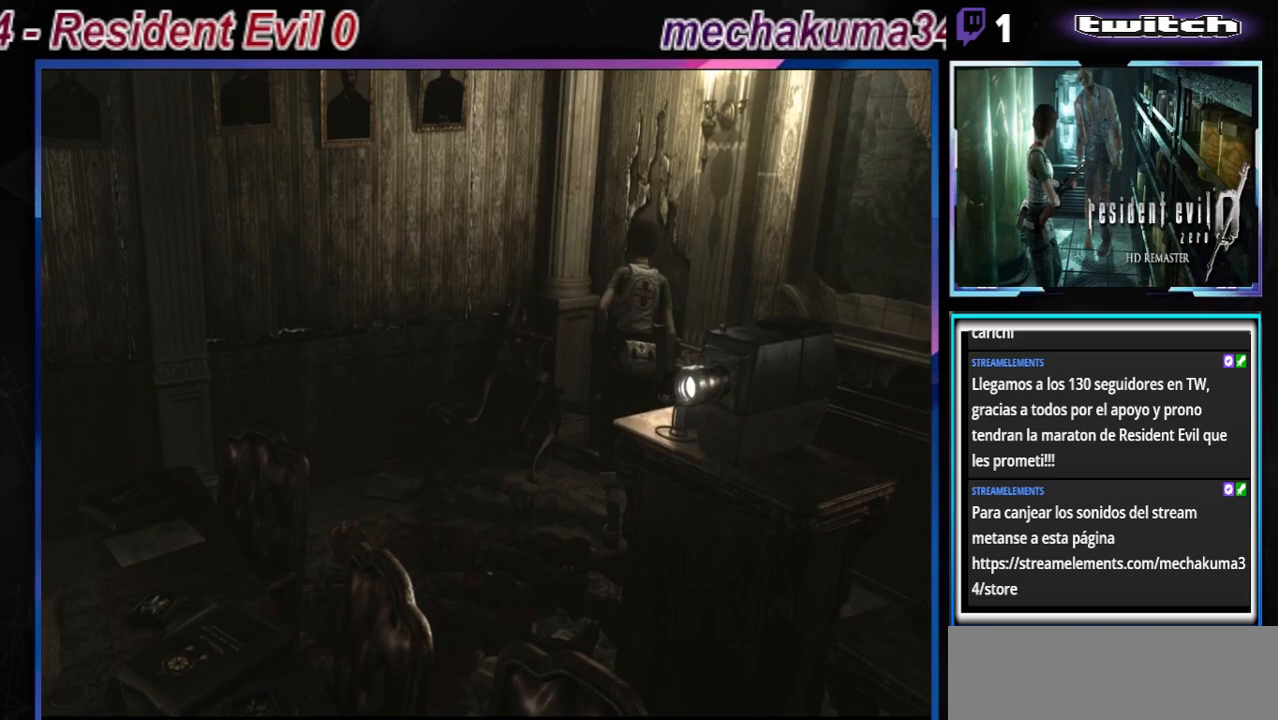
{"buttons": ["B"], "left_stick": "up-left", "events": [[133, "A", "down"], [300, "A", "up"], [300, "left_stick", "up"], [433, "left_stick", "up-left"]]}
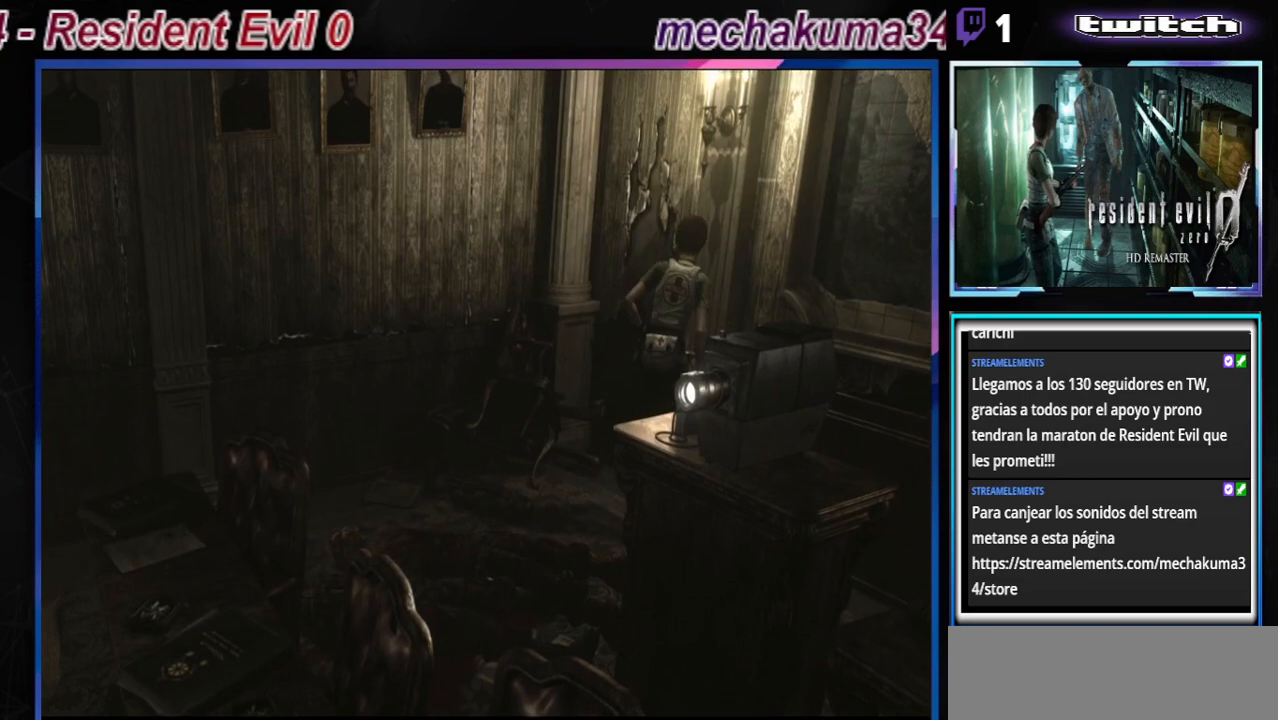
{"buttons": ["A", "B"], "left_stick": "right", "events": [[33, "A", "down"], [200, "A", "up"], [267, "left_stick", "up-right"], [333, "left_stick", "right"], [500, "A", "down"]]}
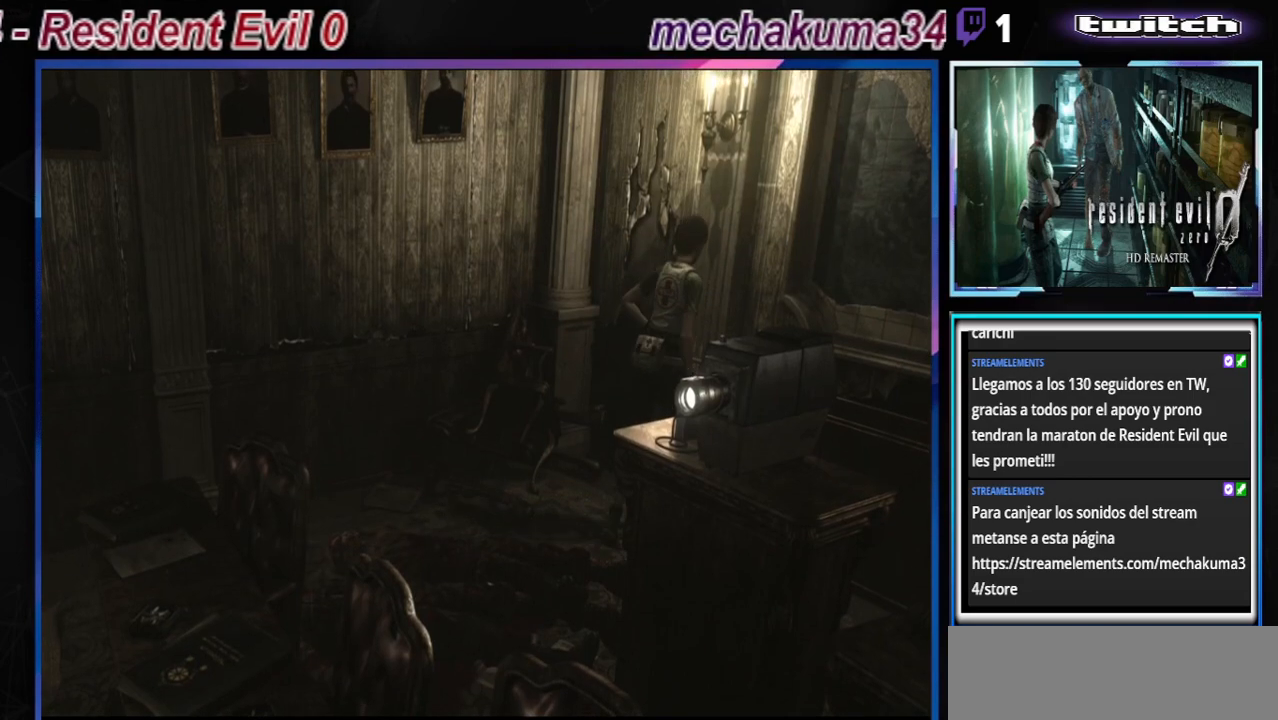
{"buttons": ["B"], "left_stick": "right", "events": [[167, "A", "up"]]}
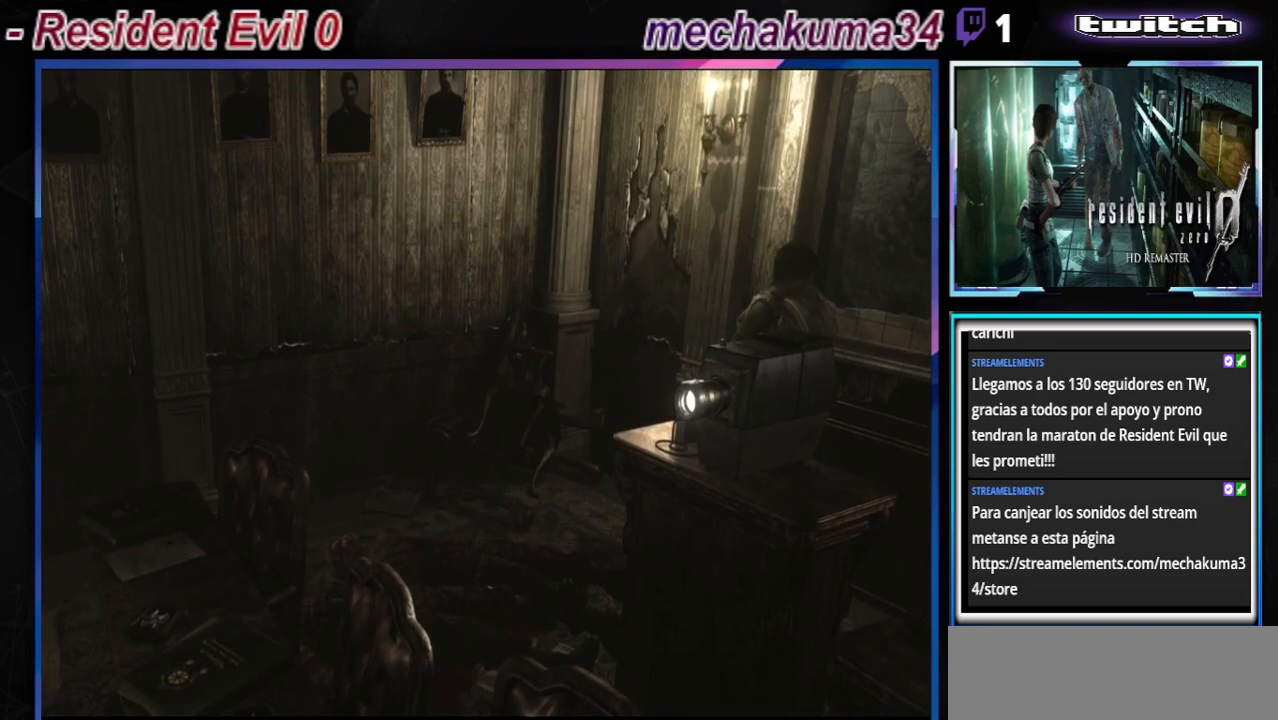
{"buttons": ["B"], "left_stick": "up", "events": [[67, "A", "down"], [67, "left_stick", "up-right"], [200, "A", "up"], [233, "left_stick", "up"]]}
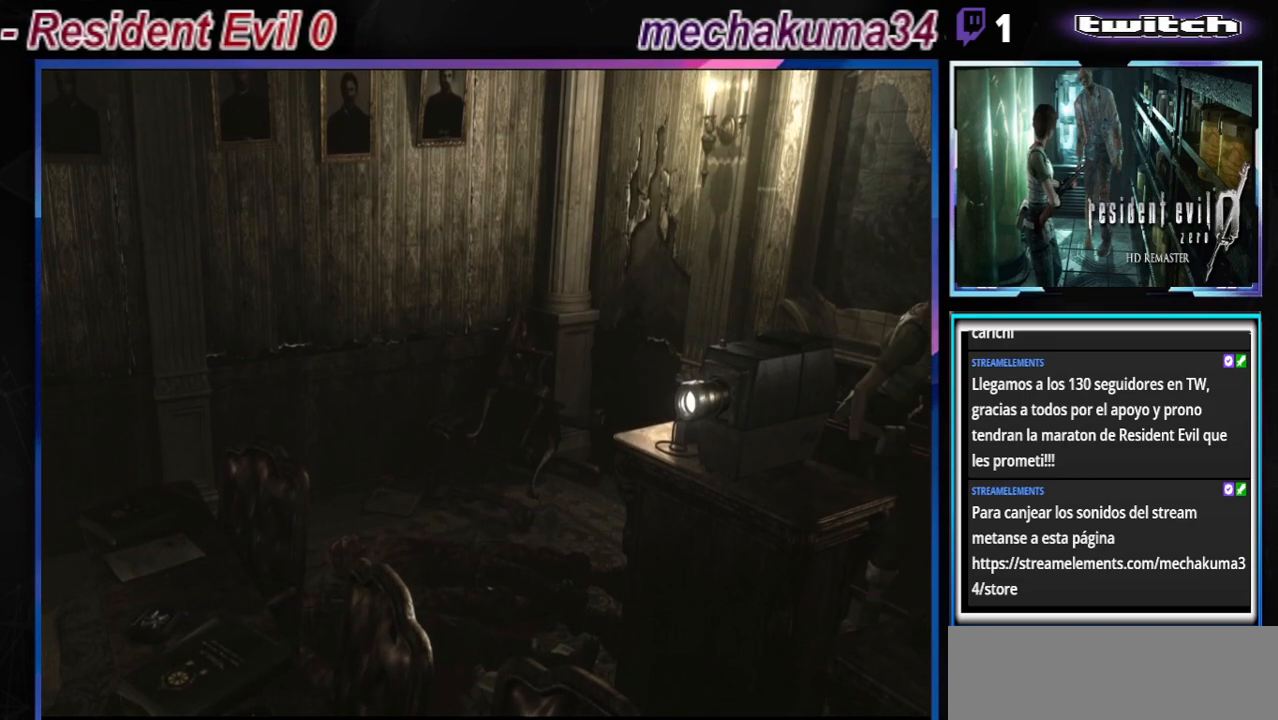
{"buttons": ["B"], "left_stick": "right", "events": [[333, "left_stick", "right"]]}
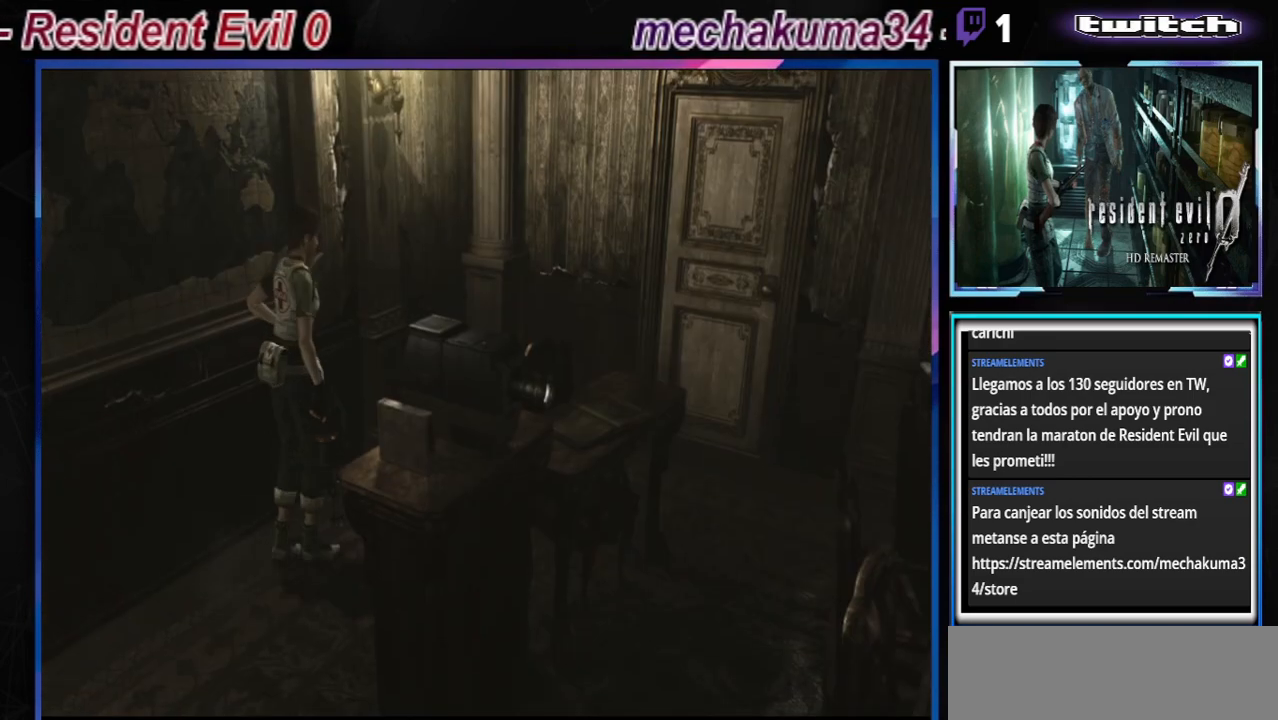
{"buttons": ["B"], "left_stick": "up", "events": [[33, "left_stick", "up-right"], [133, "left_stick", "up"]]}
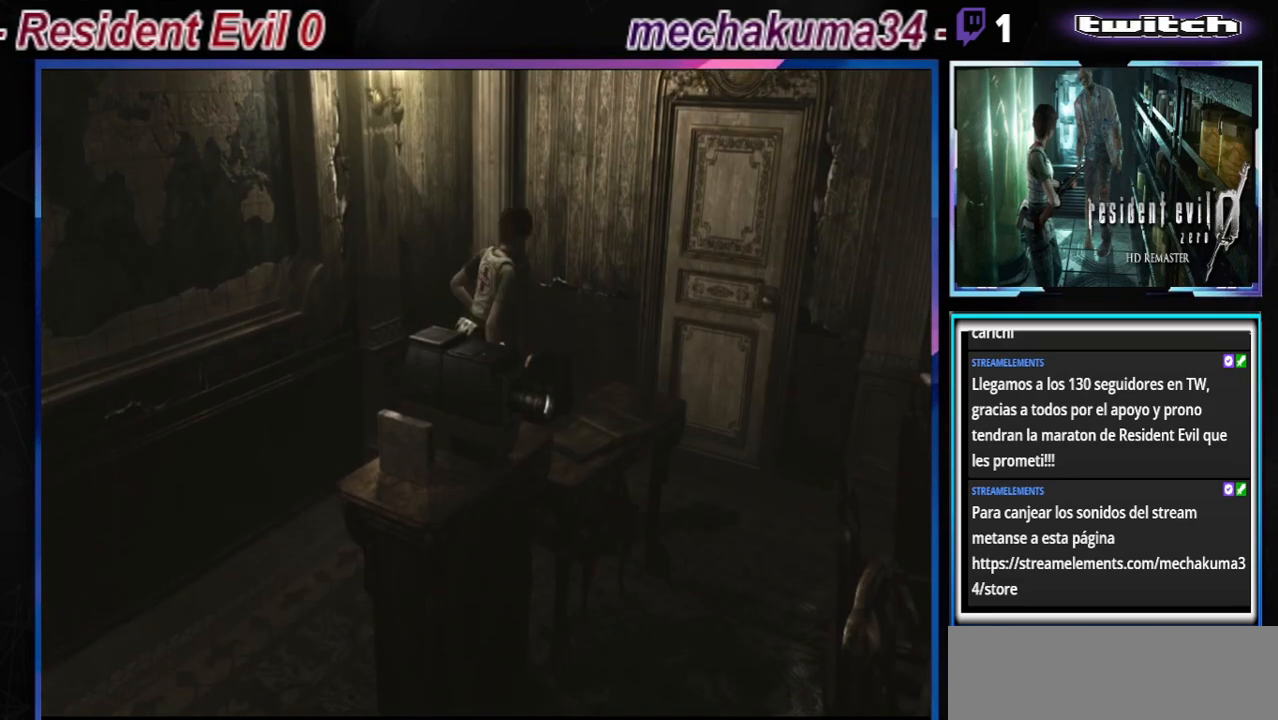
{"buttons": ["B"], "left_stick": "up", "events": []}
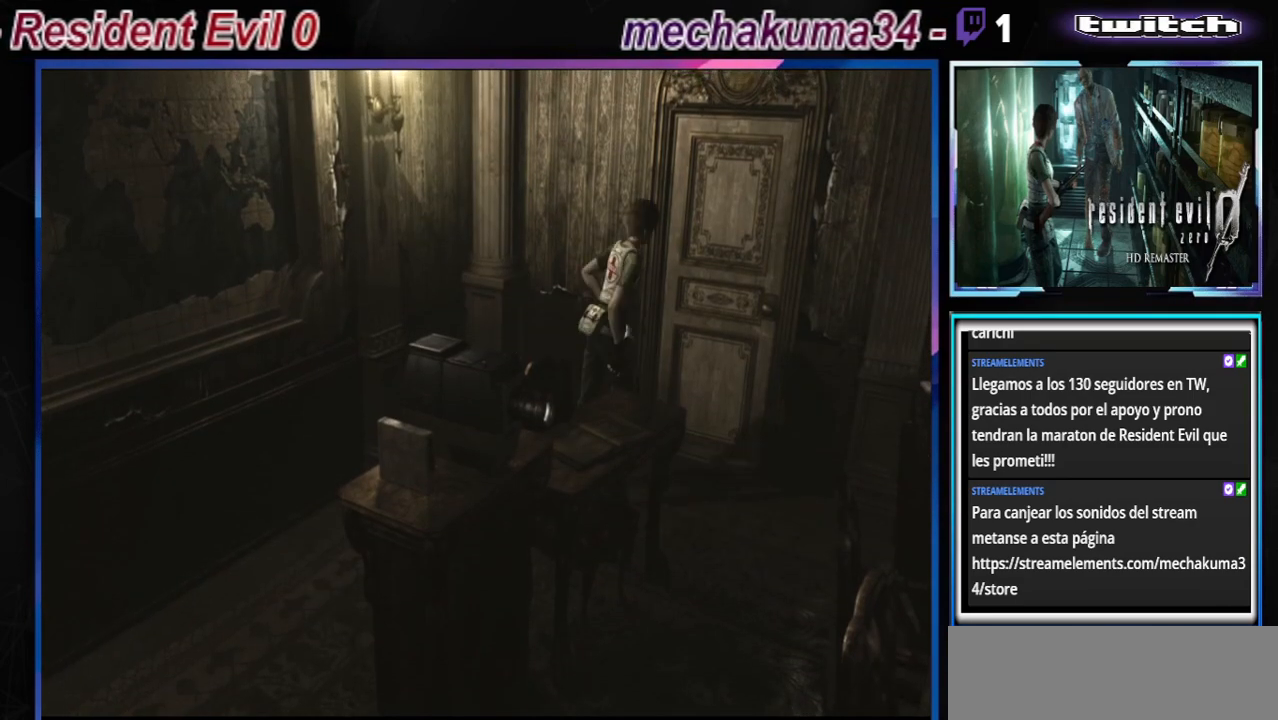
{"buttons": ["X"], "left_stick": "center", "events": [[33, "B", "up"], [33, "left_stick", "up-left"], [267, "left_stick", "right"], [333, "left_stick", "up"], [400, "X", "down"], [500, "left_stick", "center"]]}
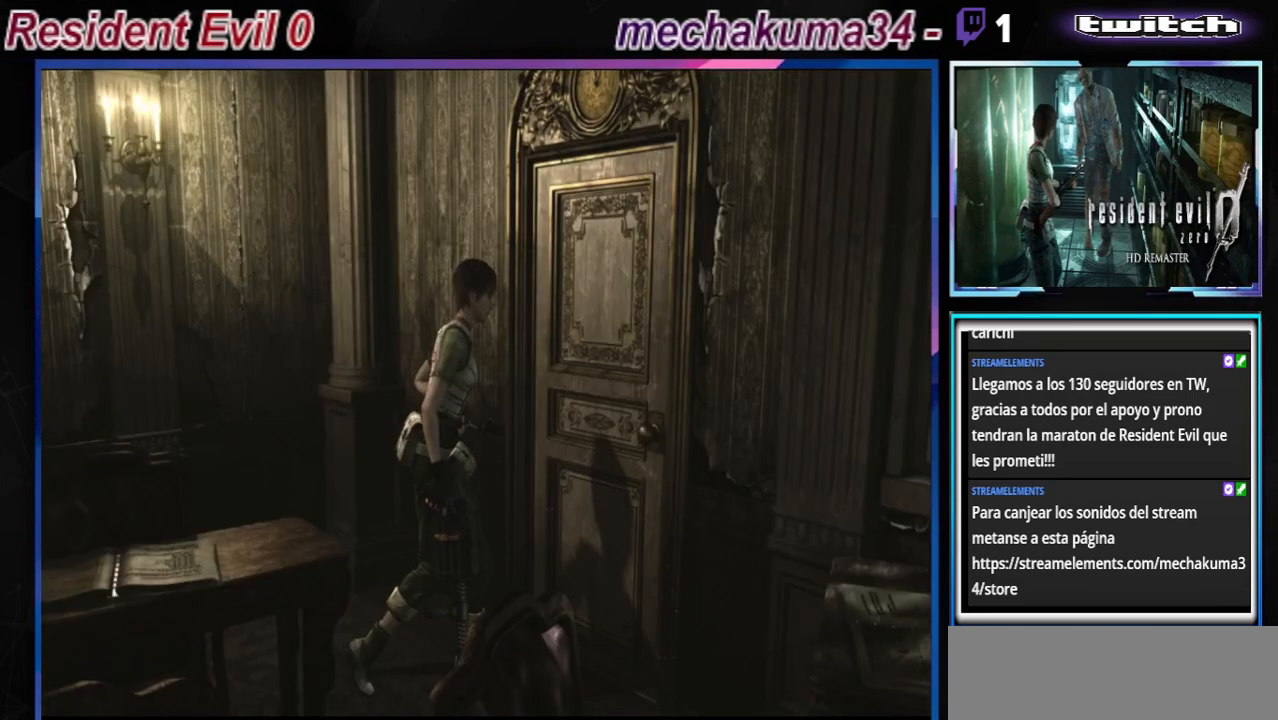
{"buttons": [], "left_stick": "center", "events": [[100, "X", "up"]]}
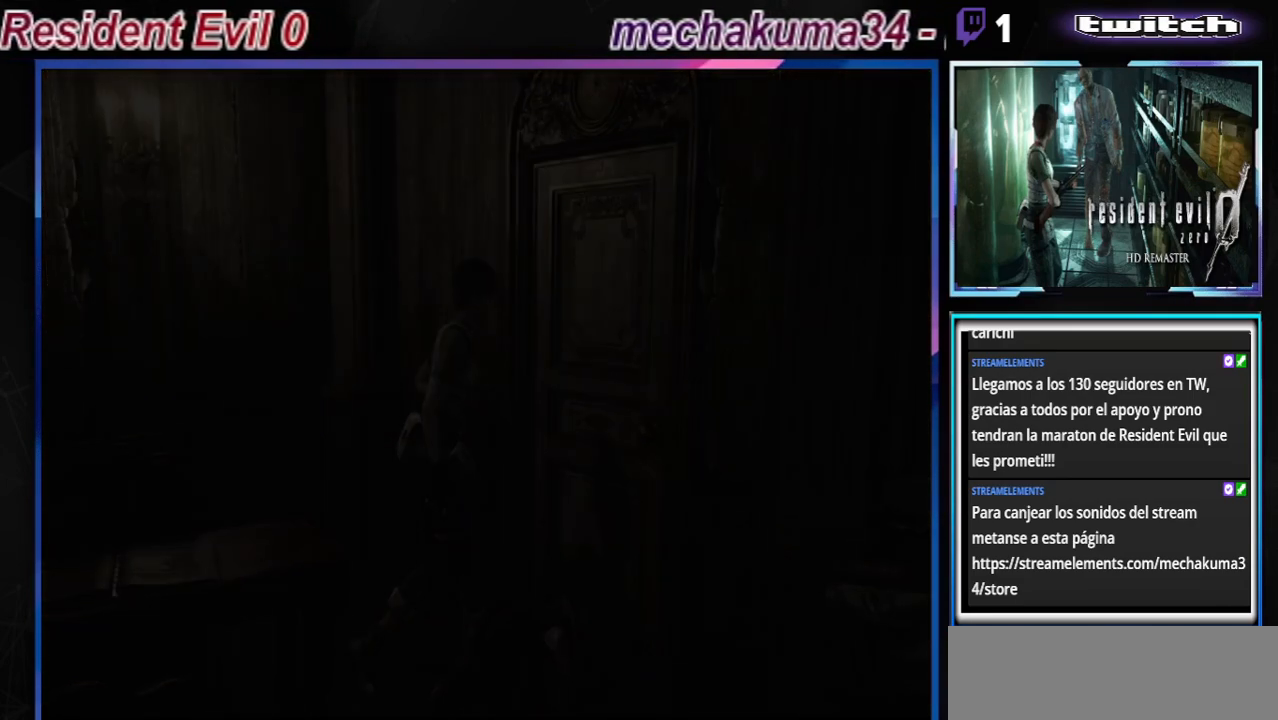
{"buttons": [], "left_stick": "center", "events": []}
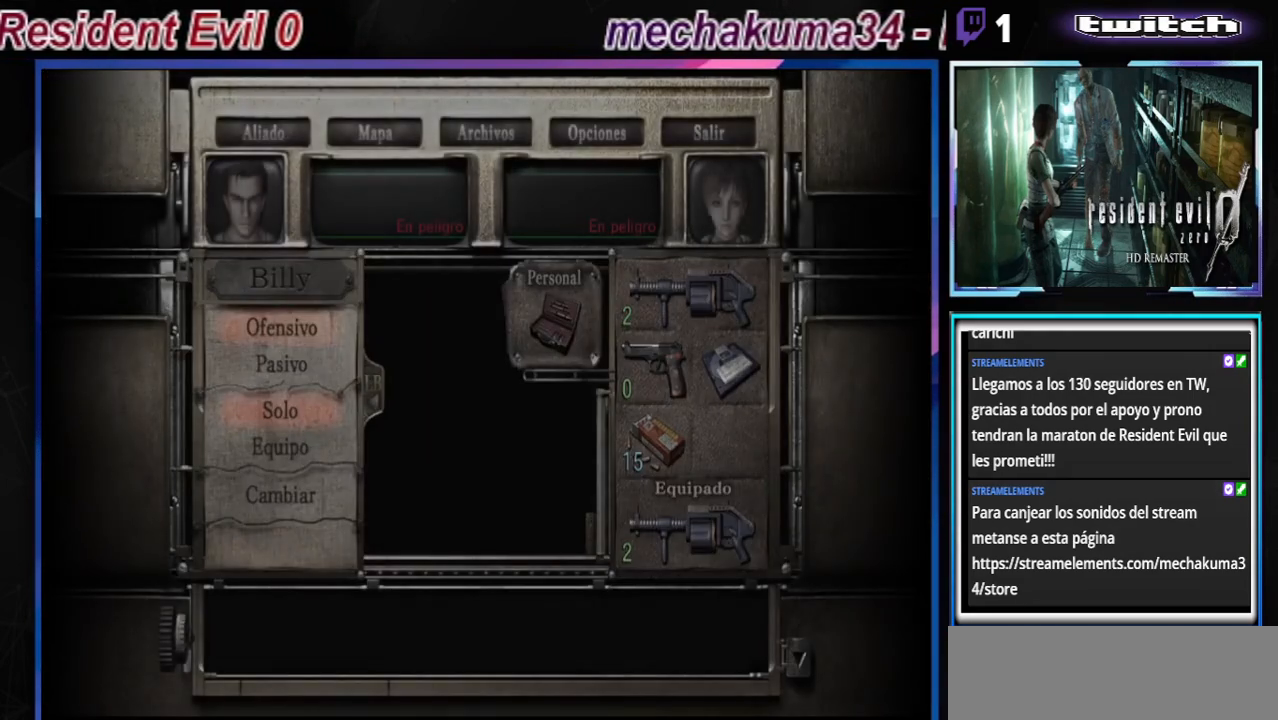
{"buttons": [], "left_stick": "center", "events": [[300, "left_stick", "down"], [500, "left_stick", "center"]]}
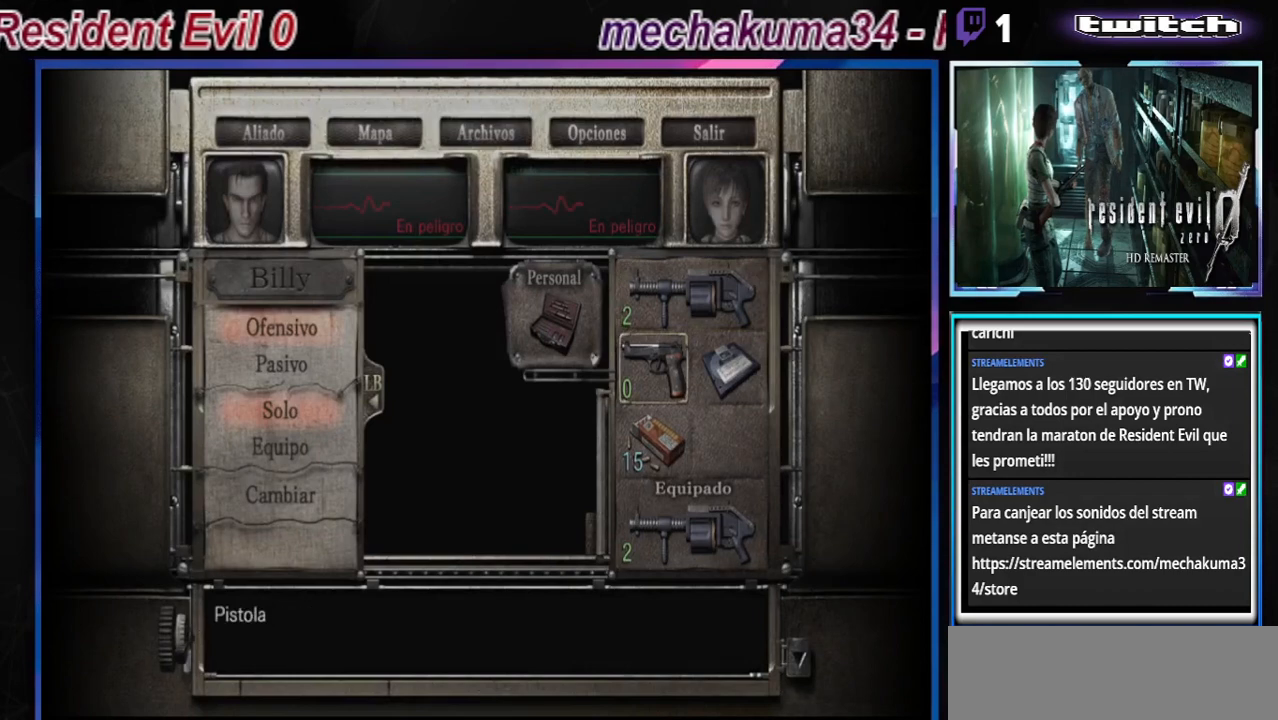
{"buttons": [], "left_stick": "center", "events": []}
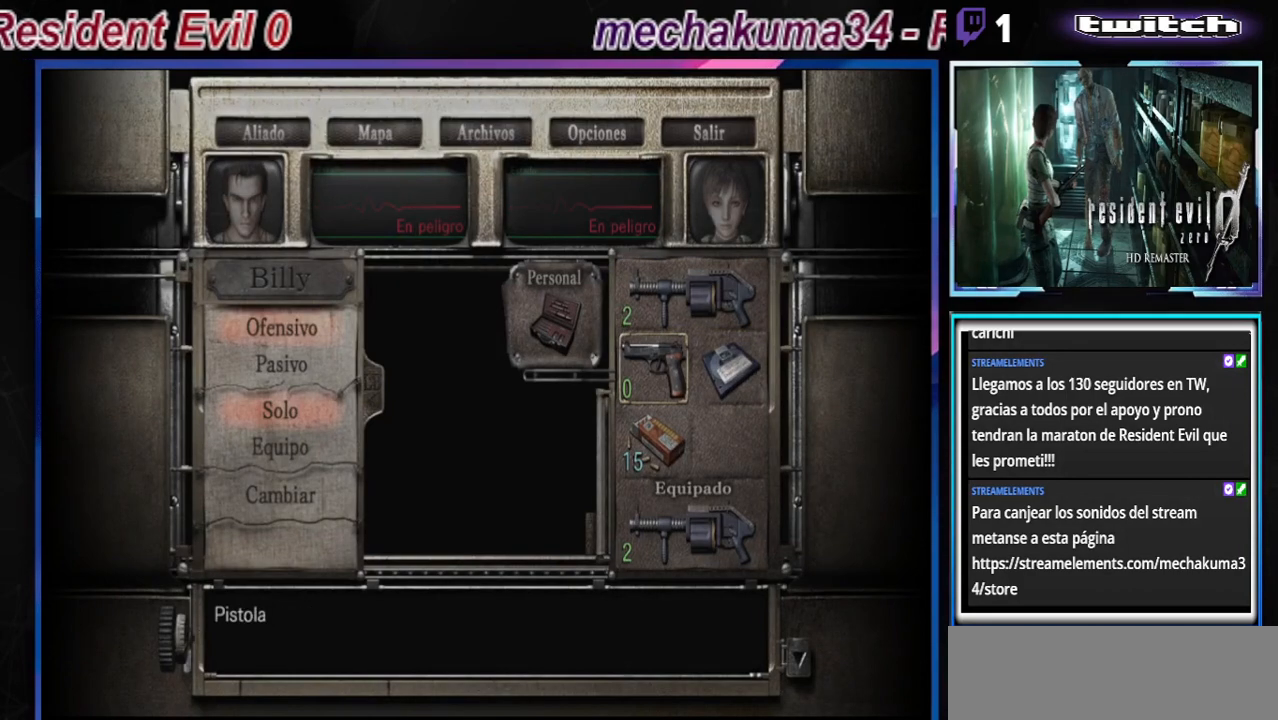
{"buttons": [], "left_stick": "center", "events": [[233, "left_stick", "down"], [400, "left_stick", "center"]]}
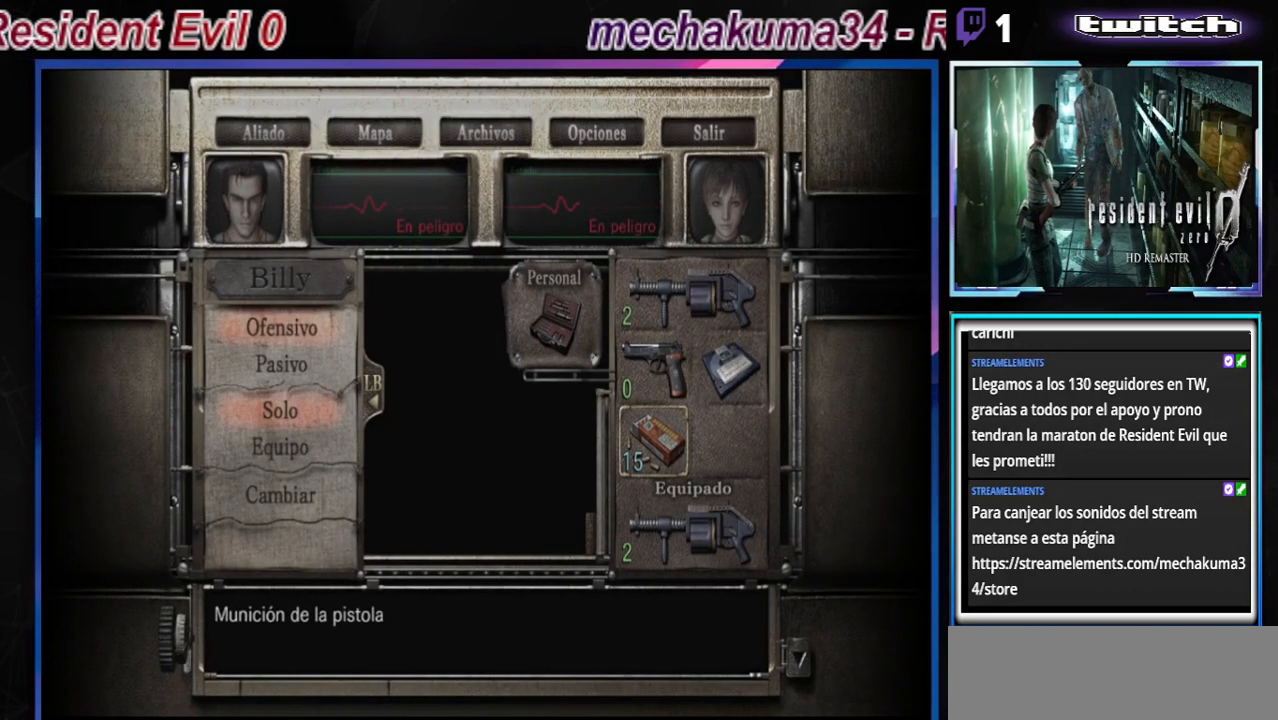
{"buttons": ["A"], "left_stick": "center", "events": [[33, "A", "down"], [200, "A", "up"], [333, "left_stick", "down"], [433, "A", "down"], [467, "left_stick", "center"]]}
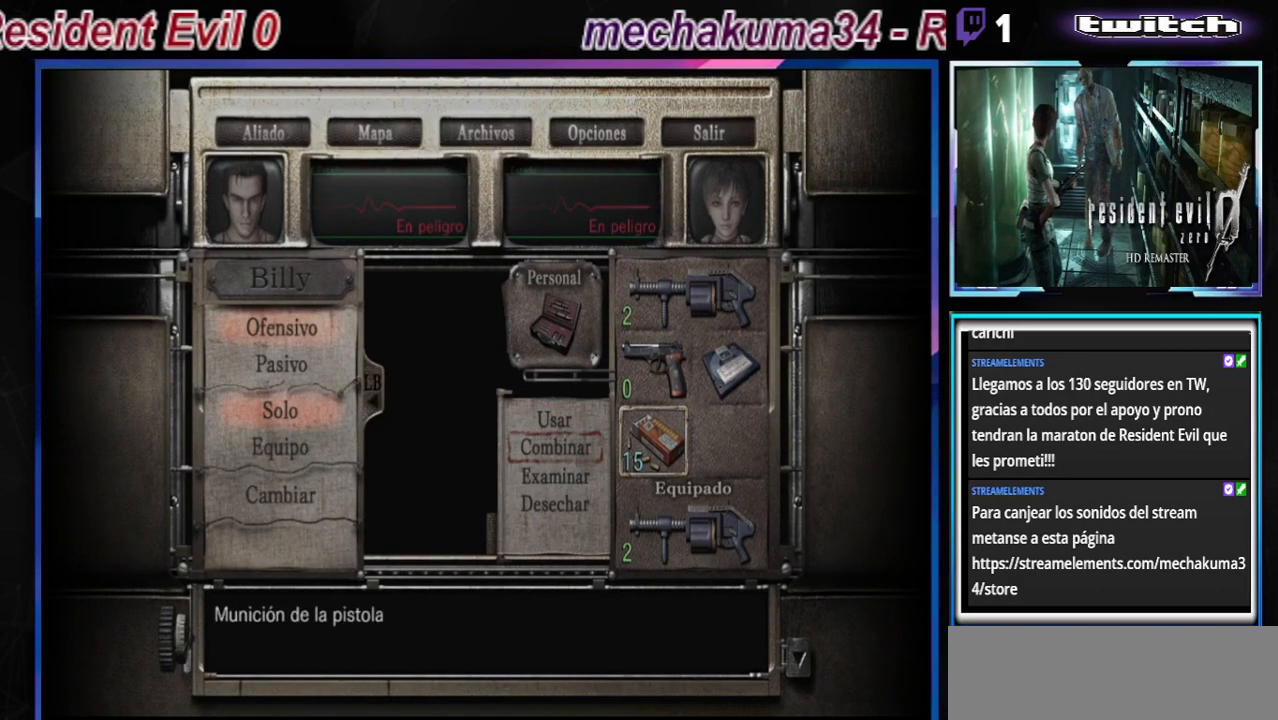
{"buttons": [], "left_stick": "center", "events": [[133, "A", "up"], [200, "left_stick", "up"], [300, "A", "down"], [333, "left_stick", "center"], [500, "A", "up"]]}
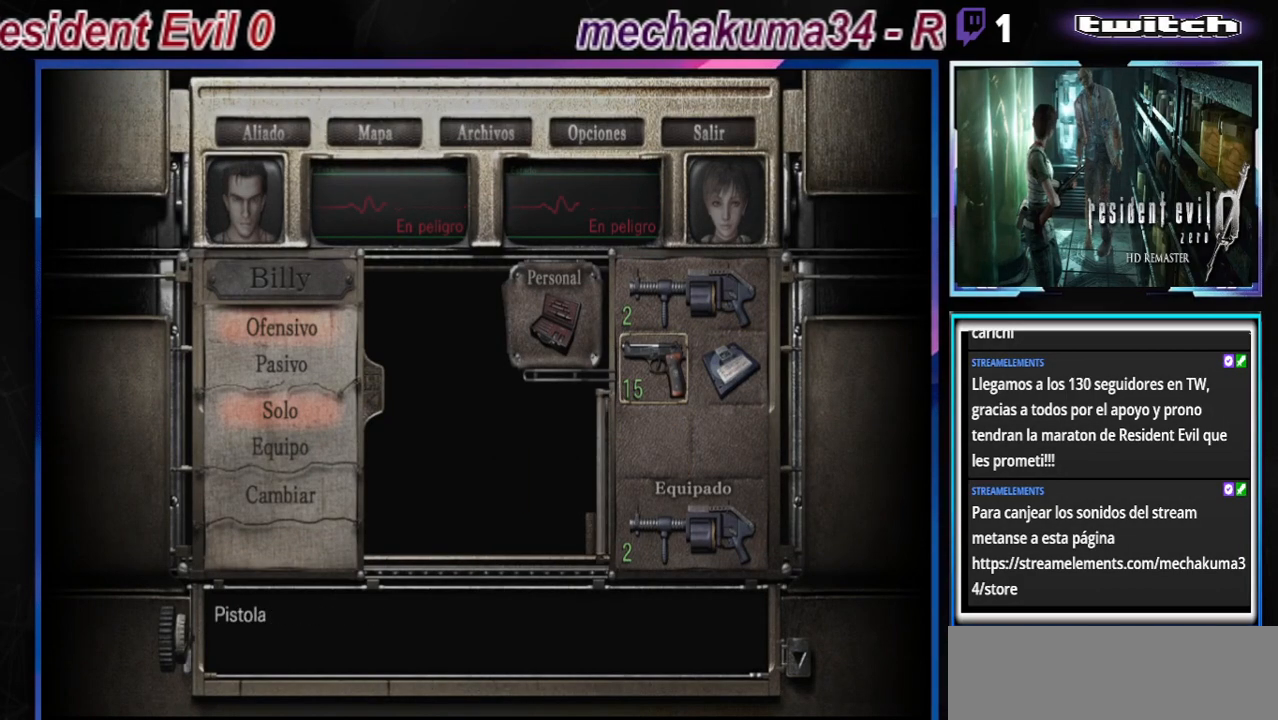
{"buttons": ["A"], "left_stick": "center", "events": [[167, "A", "down"], [300, "A", "up"], [500, "A", "down"]]}
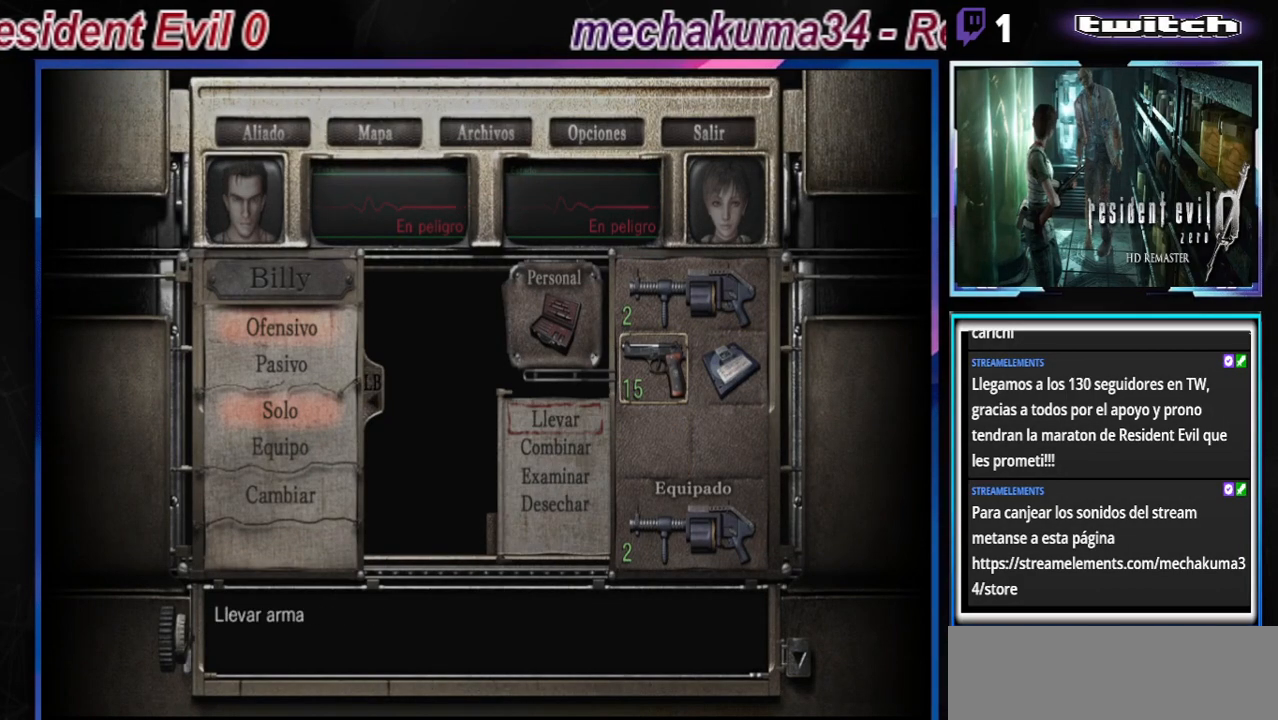
{"buttons": [], "left_stick": "center", "events": [[167, "A", "up"], [400, "B", "down"], [500, "B", "up"]]}
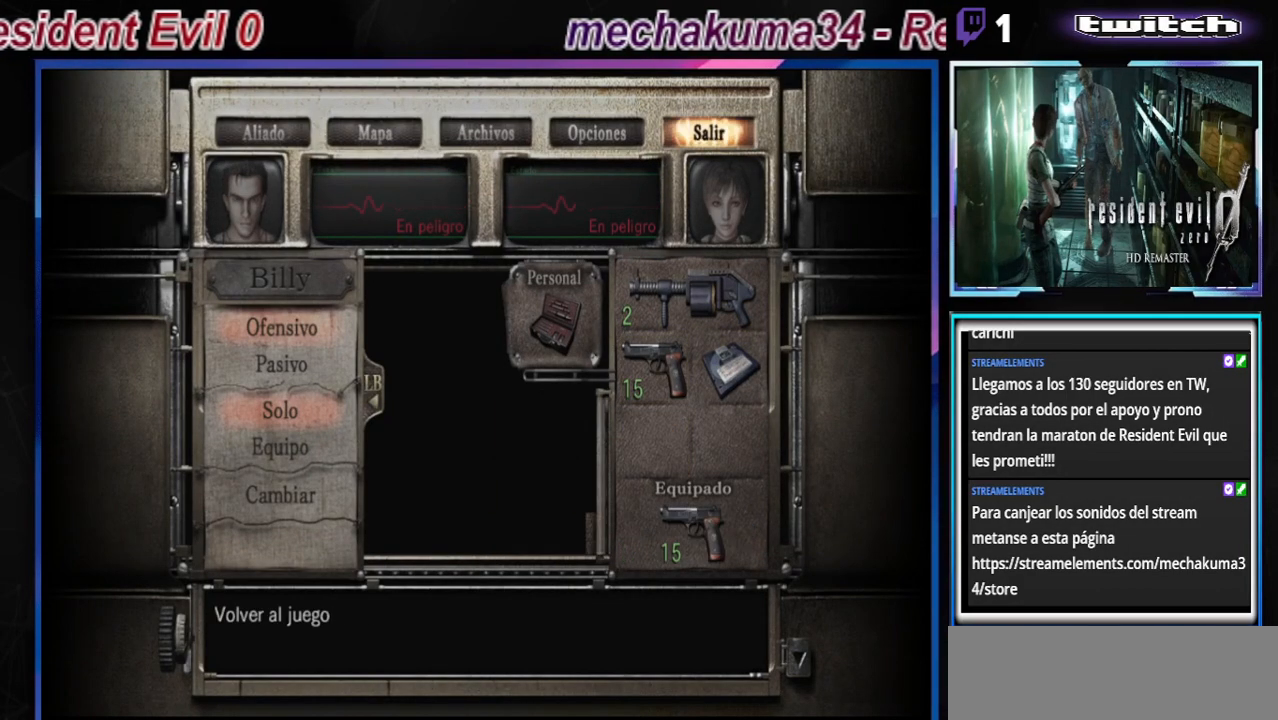
{"buttons": ["B"], "left_stick": "center", "events": [[33, "B", "down"], [167, "B", "up"], [267, "B", "down"], [333, "B", "up"], [467, "B", "down"]]}
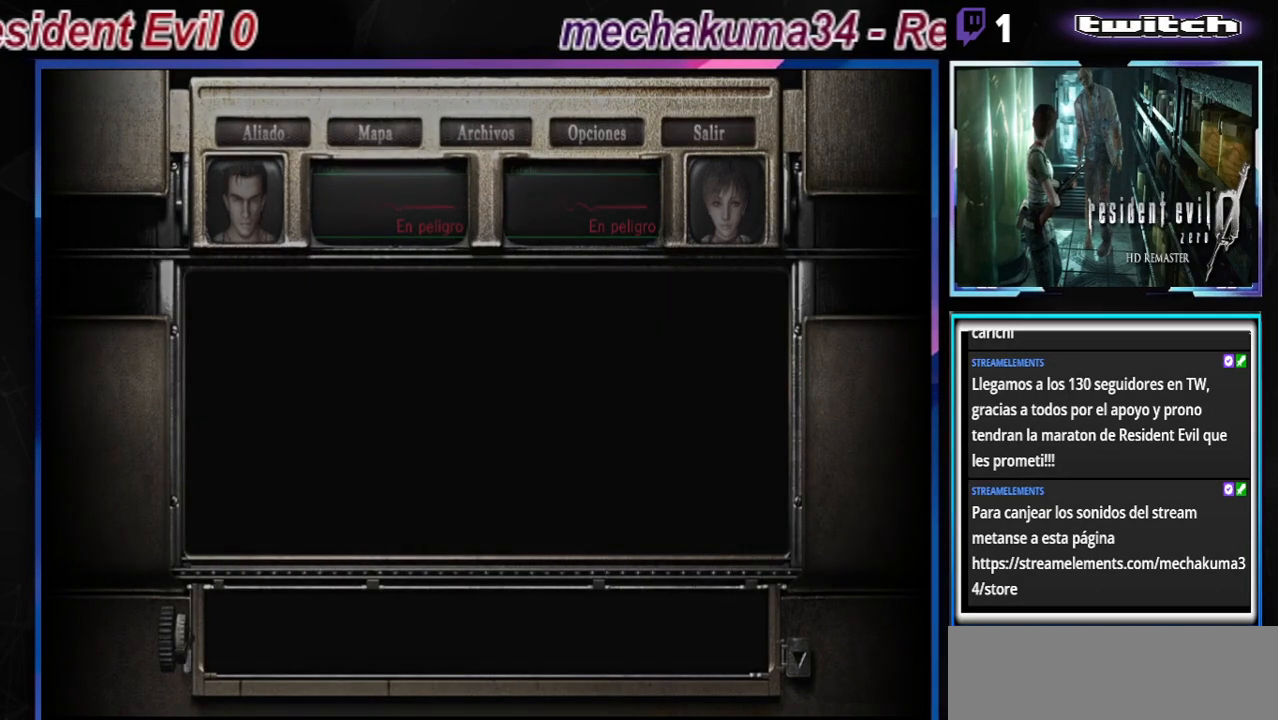
{"buttons": ["A", "B"], "left_stick": "up-left", "events": [[267, "left_stick", "up-left"], [500, "A", "down"]]}
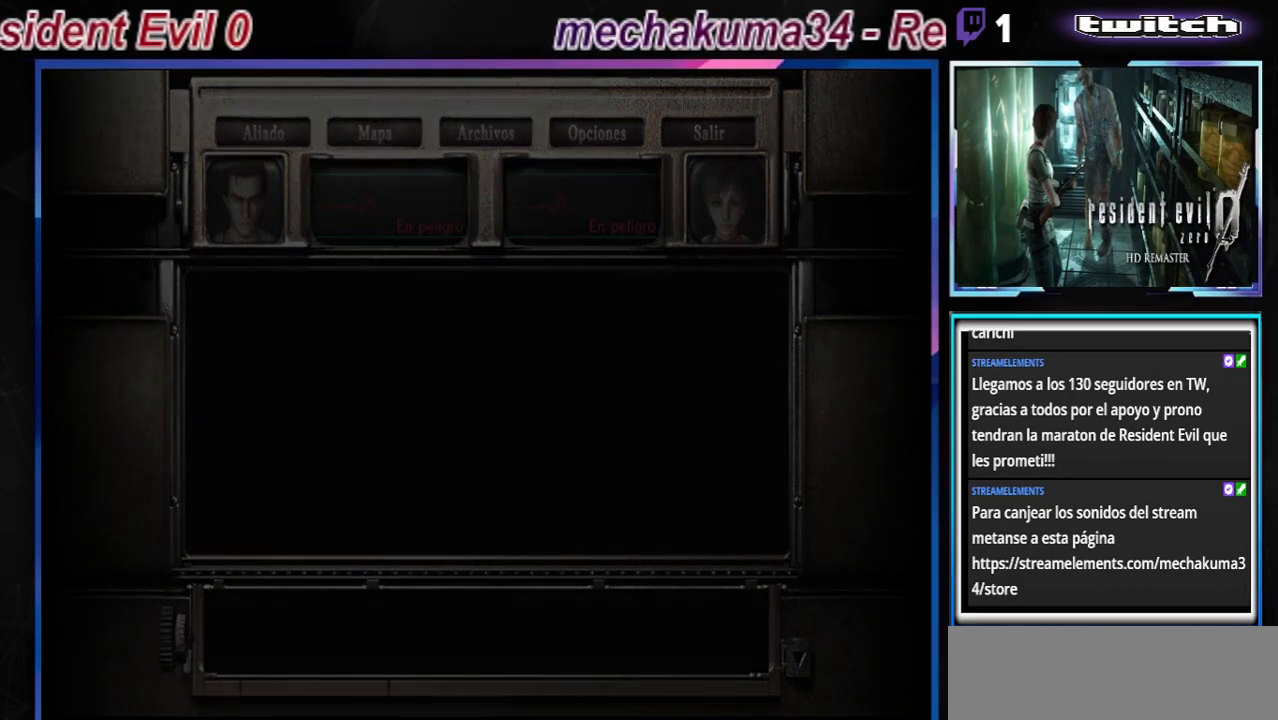
{"buttons": ["B"], "left_stick": "up-left", "events": [[100, "A", "up"], [300, "A", "down"], [433, "A", "up"]]}